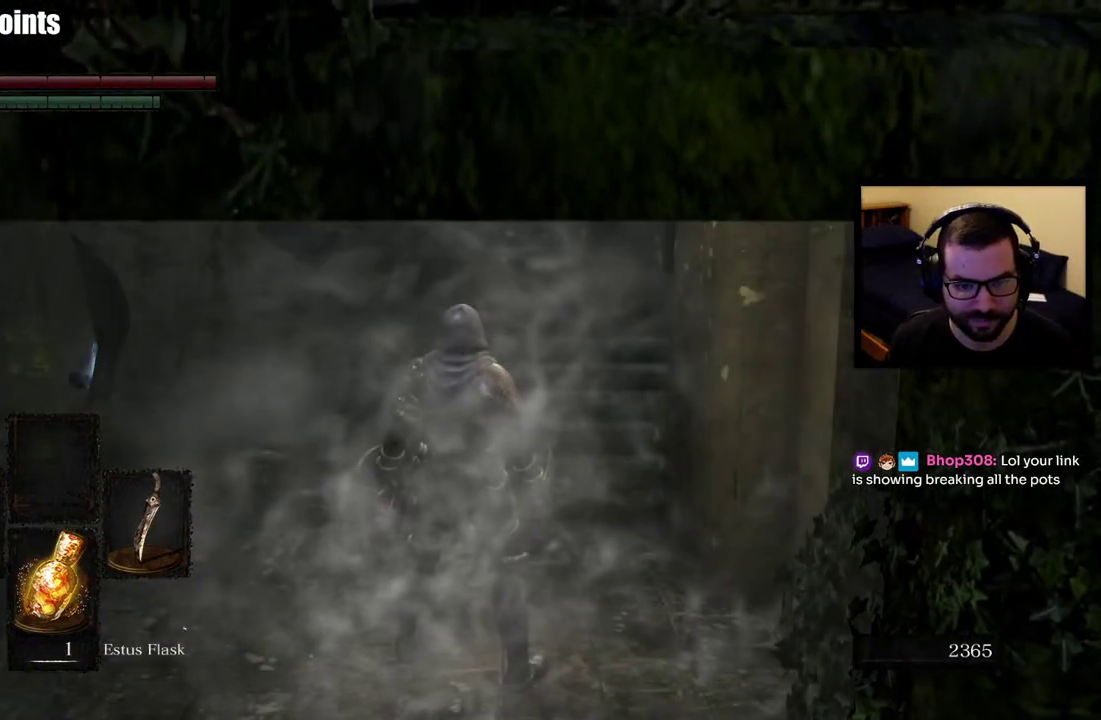
Gameplay with a controller (PlayStation layout); each line is a JSON object with the inputs held at the frame after it. "events" lists button and stick changes between this image and that frame as [ms after this image, input, new state], when the widget could be followed in between. This overlay highlights the sticks when they move; stick clicks (L3 R3) are not distinguishable.
{"buttons": [], "left_stick": "center", "right_stick": "center", "events": []}
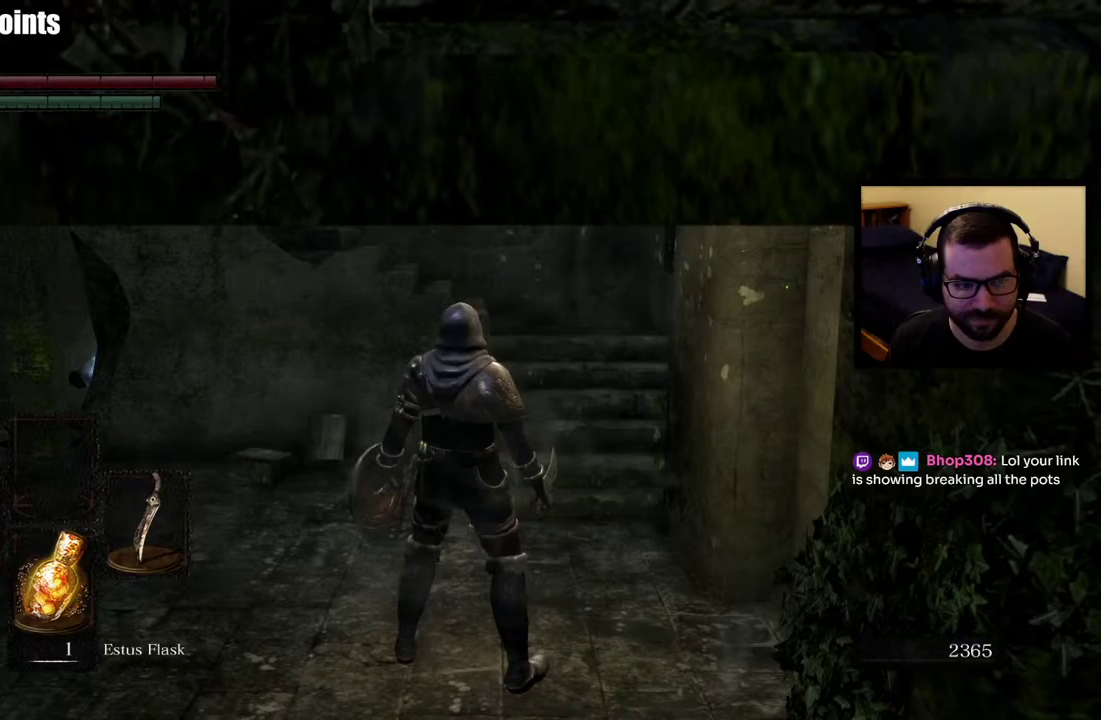
{"buttons": [], "left_stick": "up", "right_stick": "left", "events": [[350, "right_stick", "left"], [400, "left_stick", "up"]]}
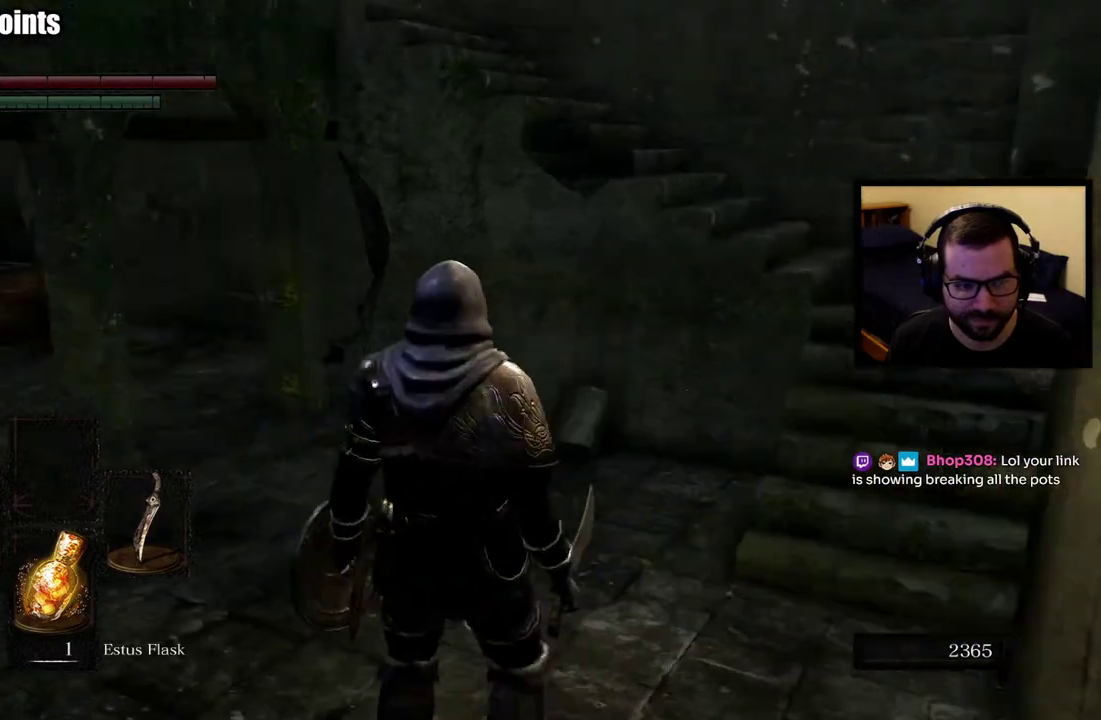
{"buttons": [], "left_stick": "up", "right_stick": "center", "events": [[133, "right_stick", "center"]]}
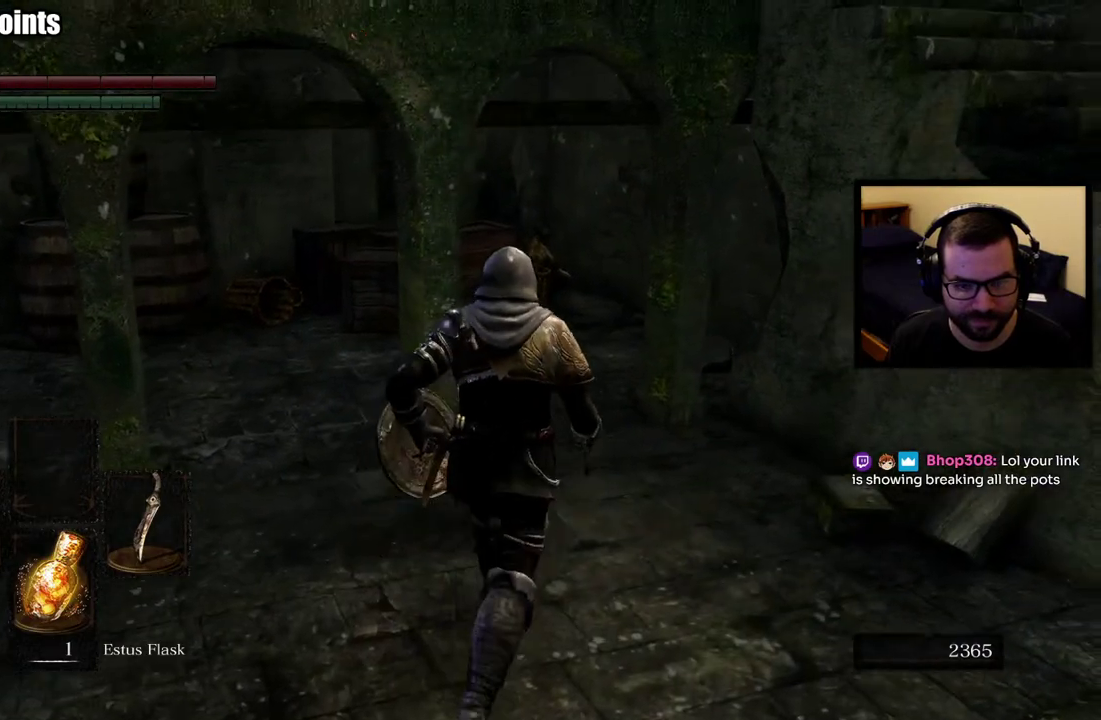
{"buttons": [], "left_stick": "up", "right_stick": "center", "events": []}
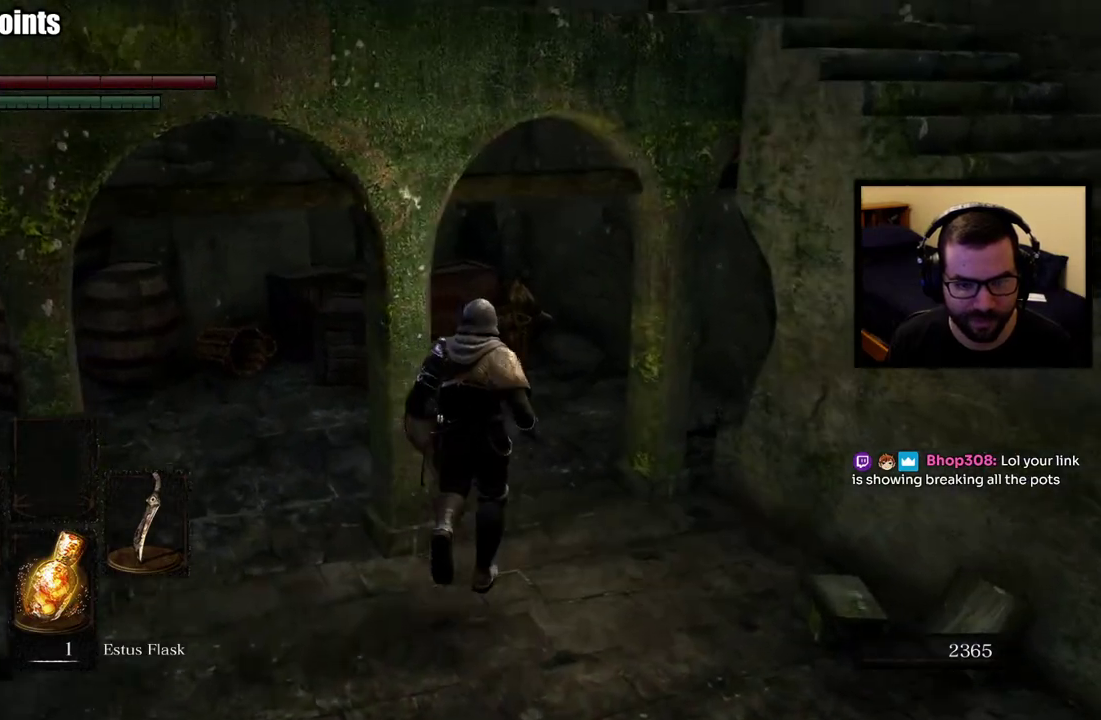
{"buttons": [], "left_stick": "up-left", "right_stick": "right", "events": [[167, "right_stick", "right"], [383, "left_stick", "up-left"]]}
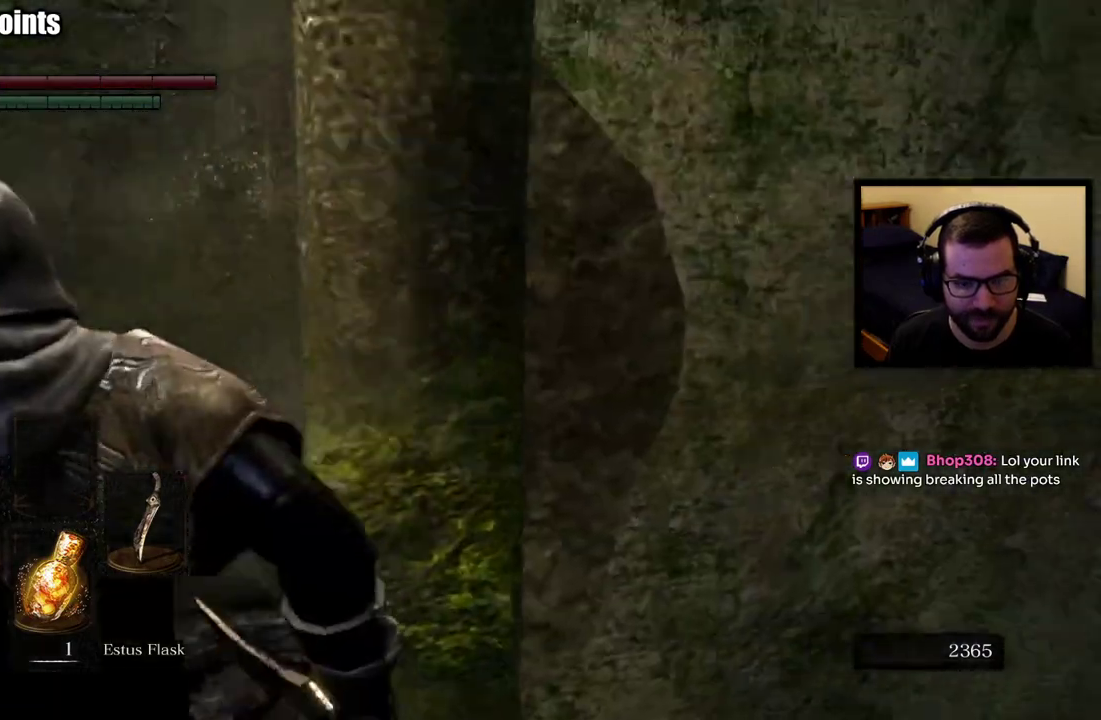
{"buttons": [], "left_stick": "center", "right_stick": "center", "events": [[17, "left_stick", "down-right"], [67, "right_stick", "center"], [200, "left_stick", "up"], [350, "CROSS", "down"], [400, "left_stick", "center"], [450, "CROSS", "up"]]}
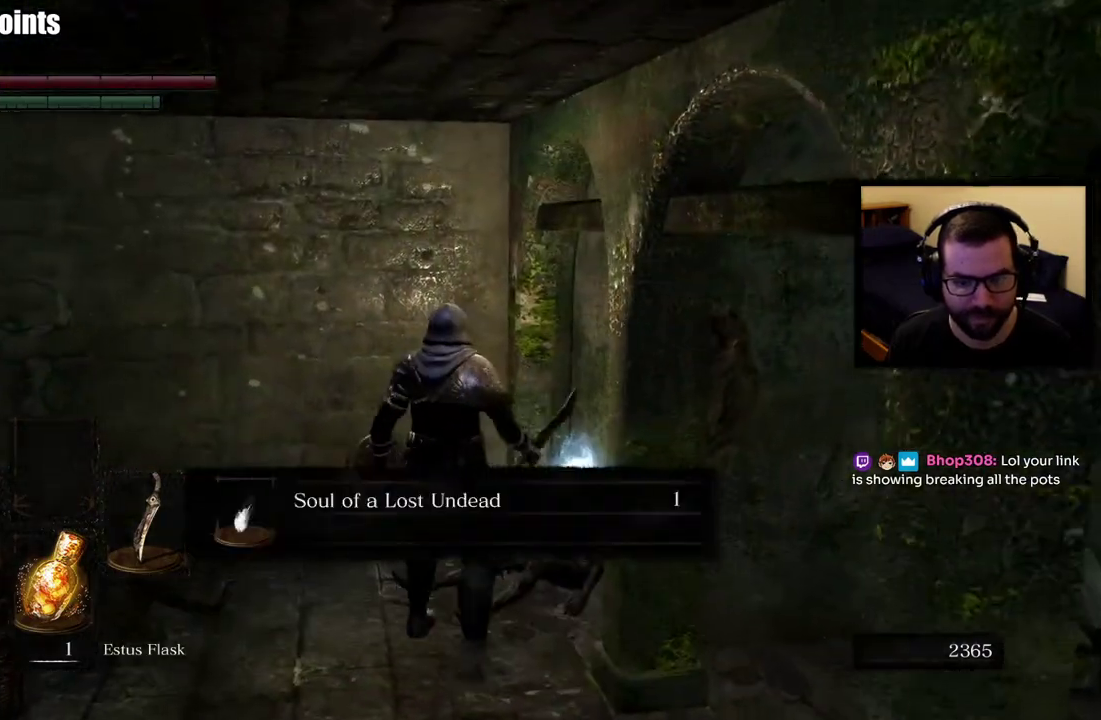
{"buttons": [], "left_stick": "center", "right_stick": "center", "events": [[200, "right_stick", "right"], [433, "right_stick", "center"]]}
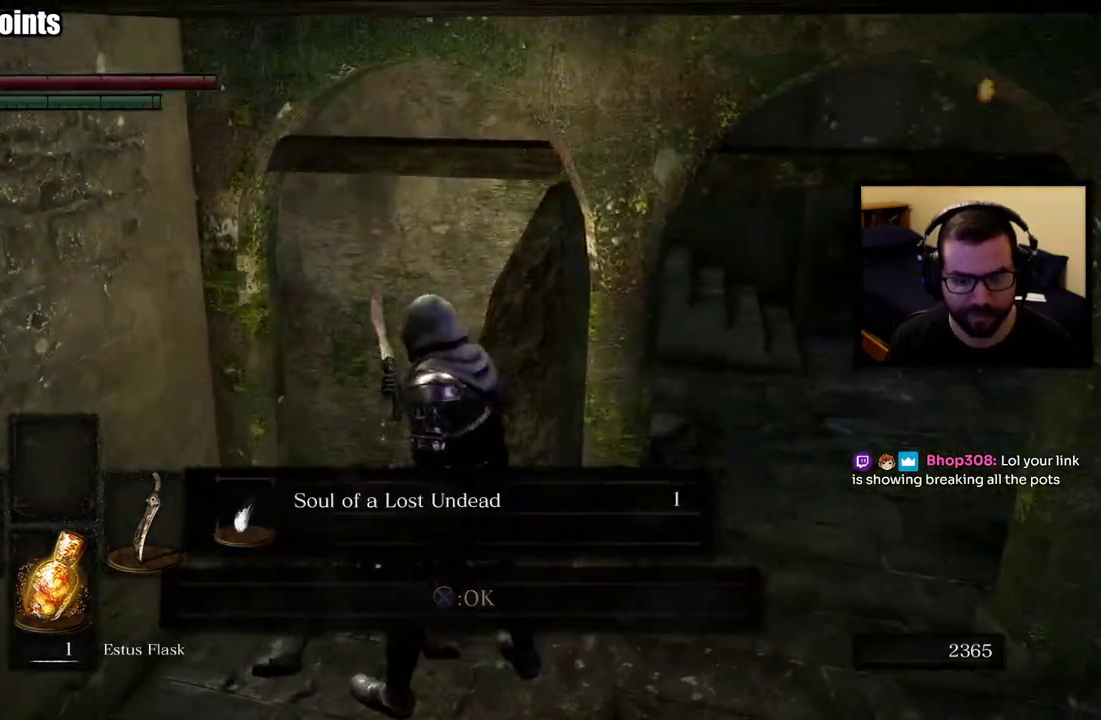
{"buttons": [], "left_stick": "center", "right_stick": "right"}
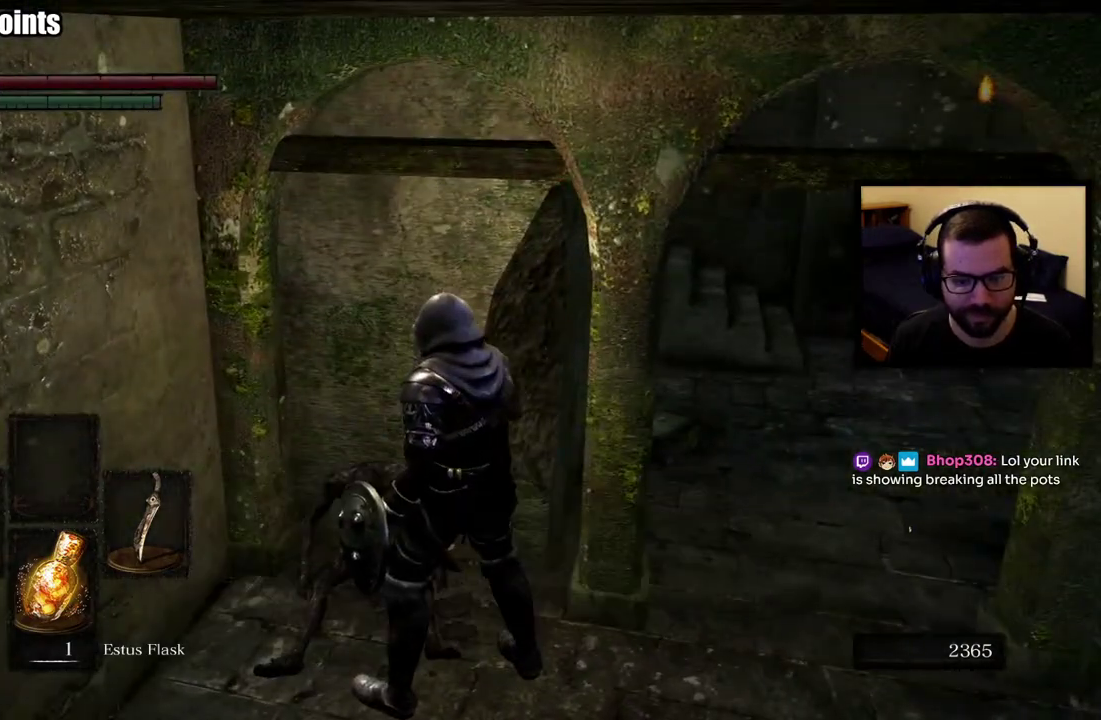
{"buttons": [], "left_stick": "up", "right_stick": "center", "events": [[33, "left_stick", "down-right"], [317, "left_stick", "up-right"], [317, "right_stick", "center"], [367, "left_stick", "up"]]}
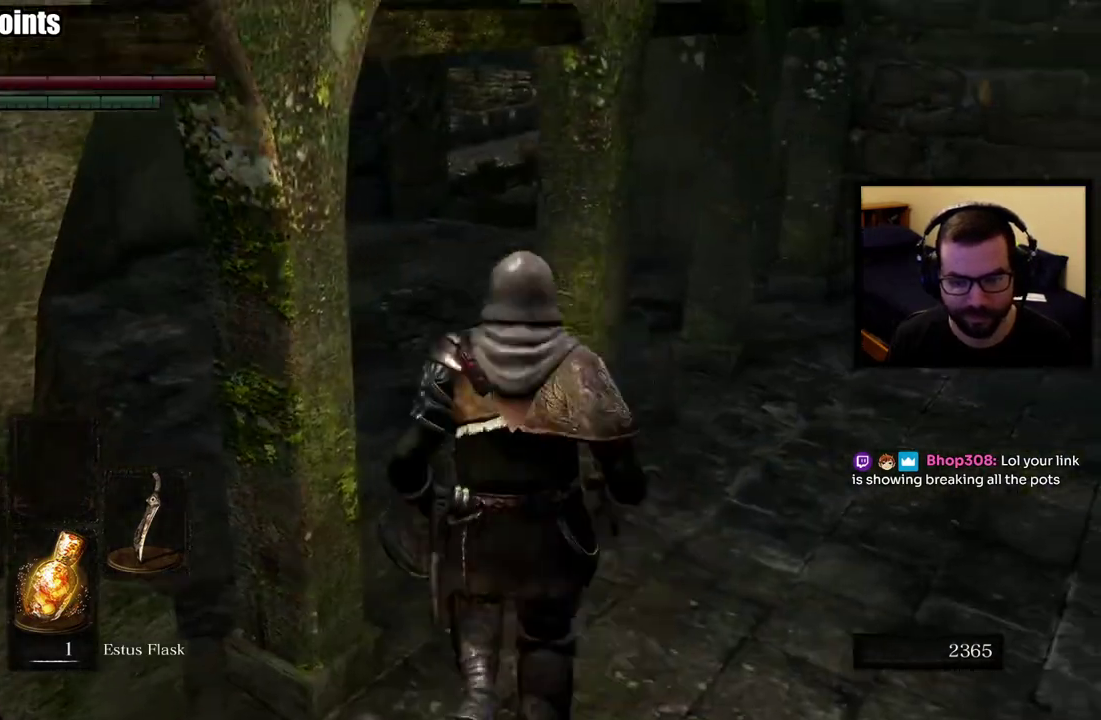
{"buttons": [], "left_stick": "right", "right_stick": "left", "events": [[100, "right_stick", "left"], [400, "left_stick", "down-left"], [483, "left_stick", "right"]]}
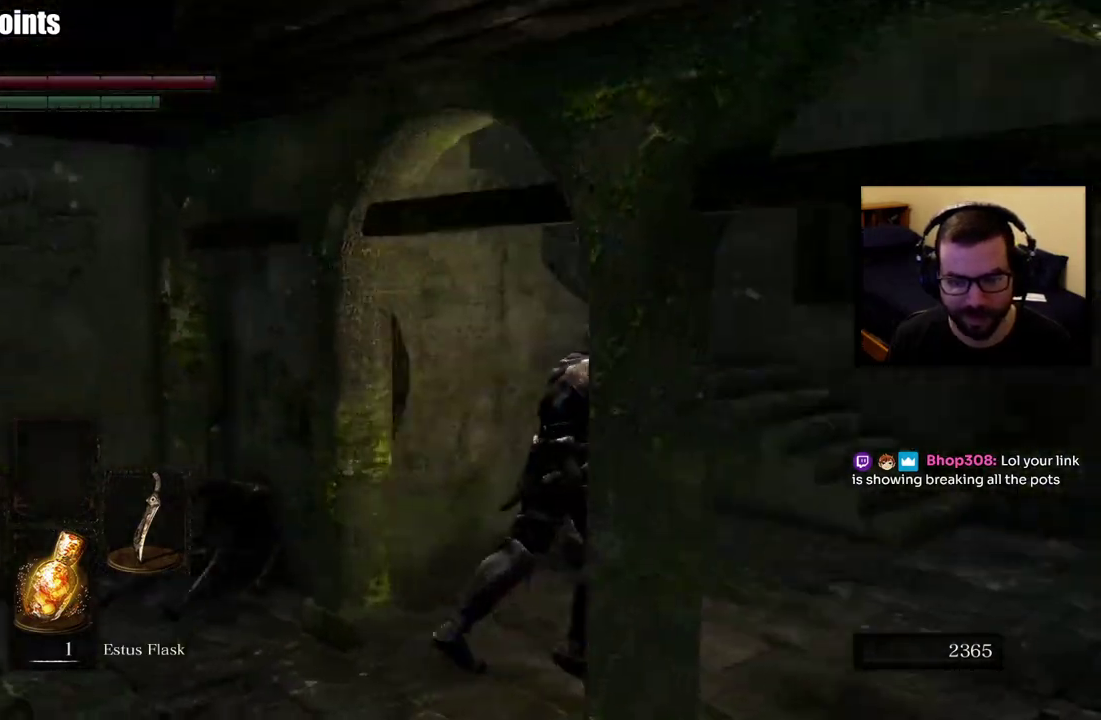
{"buttons": [], "left_stick": "right", "right_stick": "left", "events": [[83, "right_stick", "center"], [233, "right_stick", "left"]]}
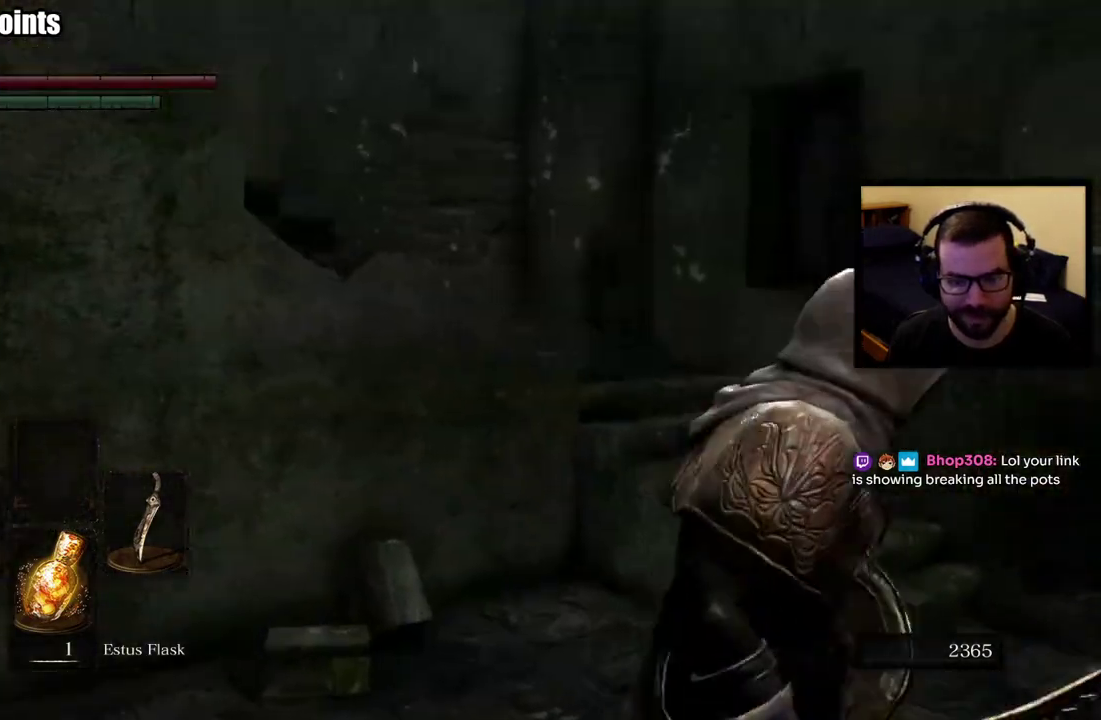
{"buttons": [], "left_stick": "up-right", "right_stick": "left", "events": [[317, "left_stick", "up-right"]]}
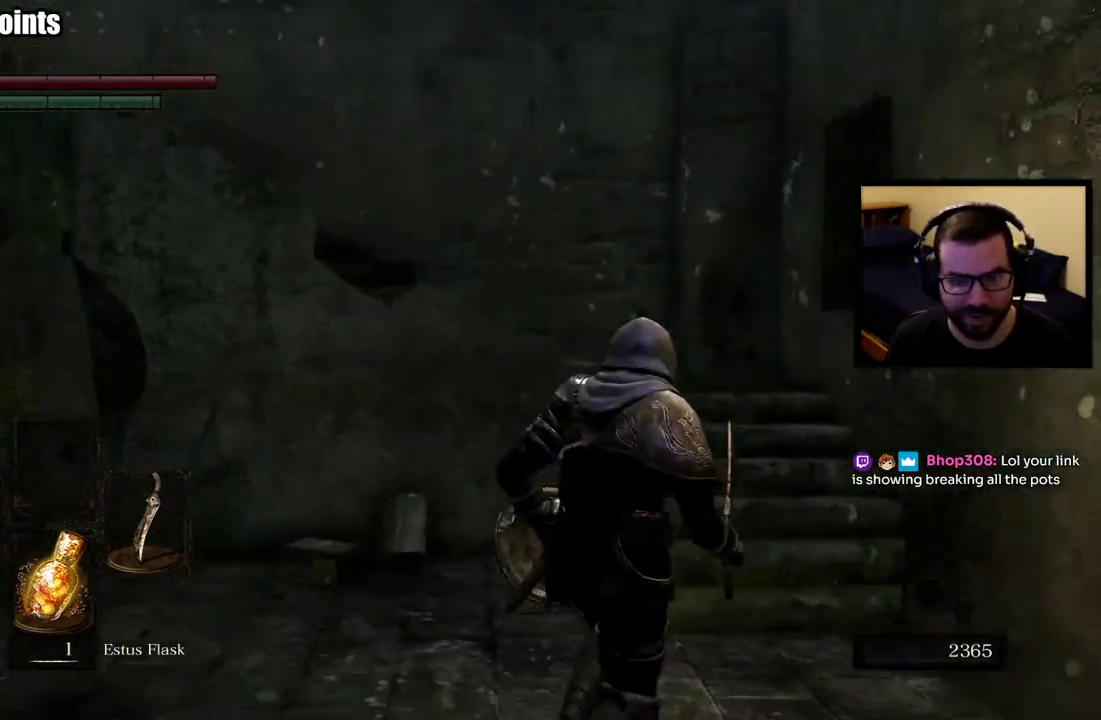
{"buttons": [], "left_stick": "right", "right_stick": "left"}
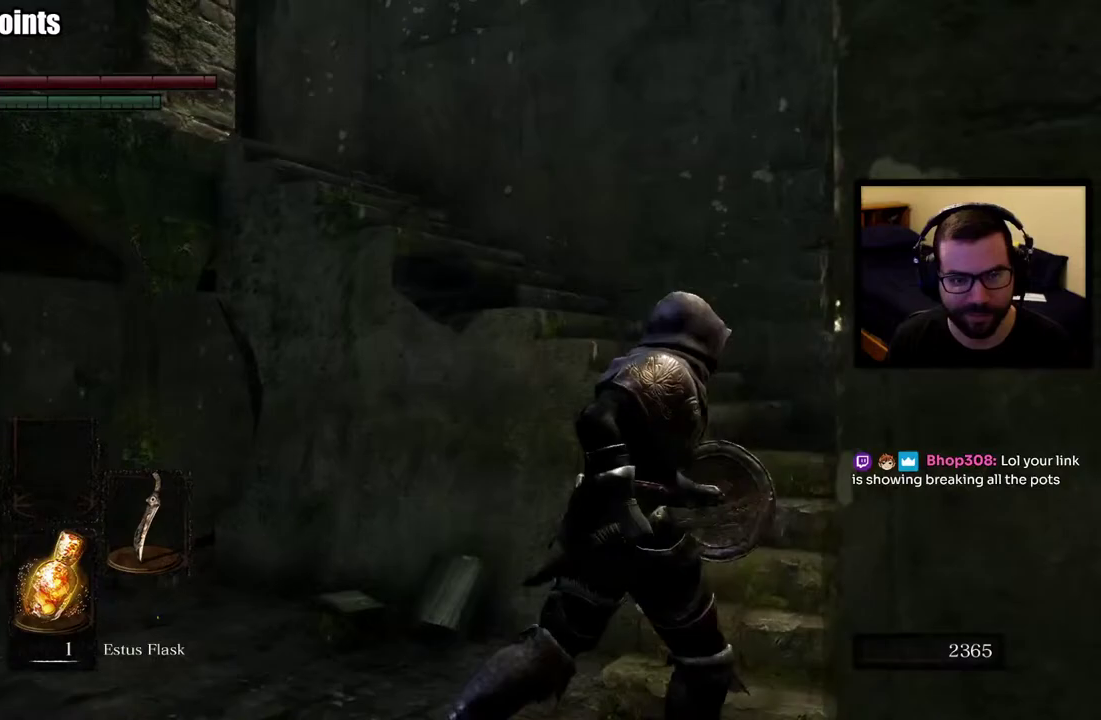
{"buttons": [], "left_stick": "up-right", "right_stick": "left", "events": [[233, "left_stick", "up-right"]]}
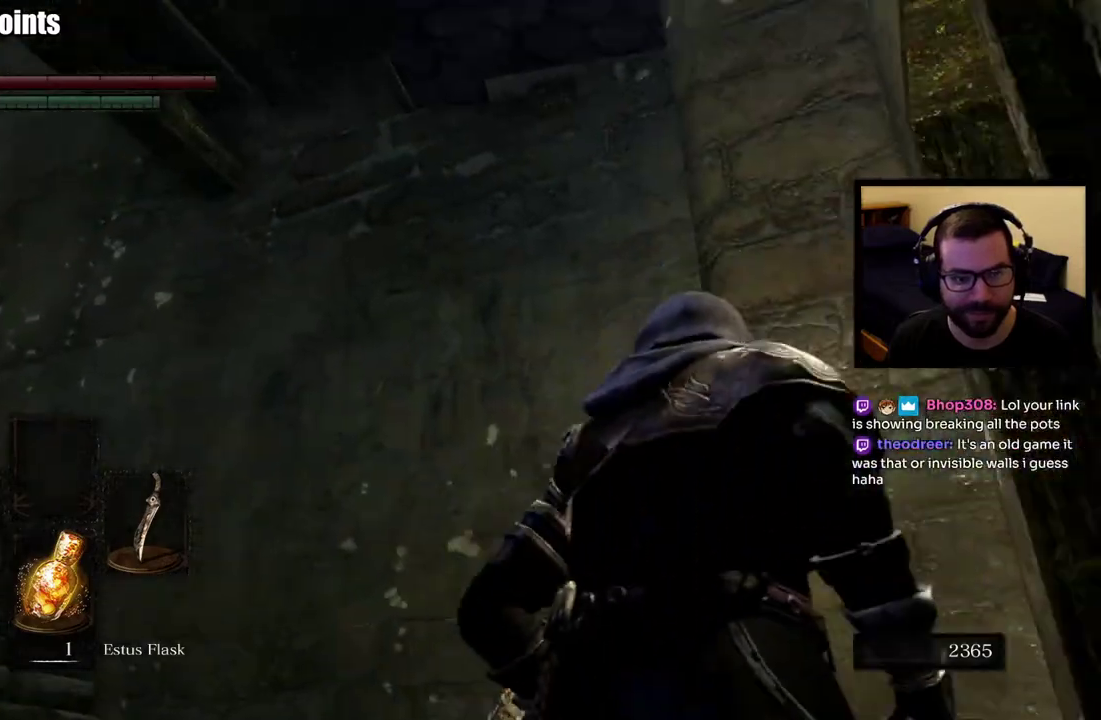
{"buttons": [], "left_stick": "up", "right_stick": "center", "events": [[117, "left_stick", "up"], [200, "right_stick", "down-left"], [250, "left_stick", "center"], [400, "left_stick", "up"], [433, "right_stick", "center"]]}
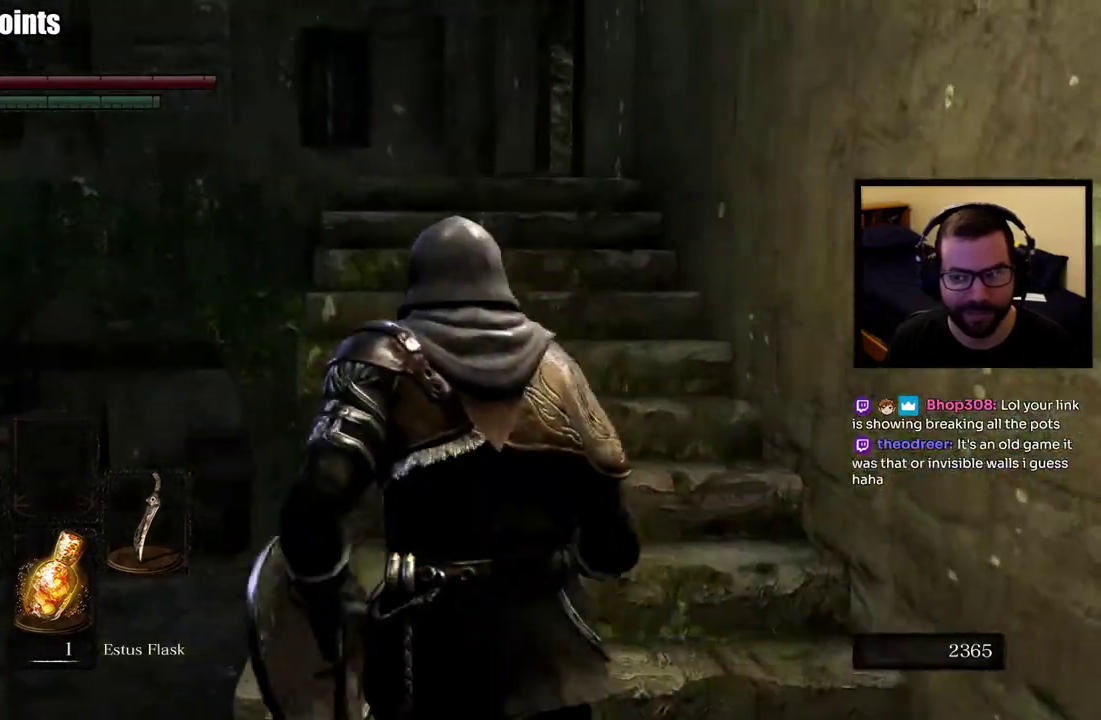
{"buttons": [], "left_stick": "up", "right_stick": "center", "events": [[350, "right_stick", "down-left"], [500, "right_stick", "center"]]}
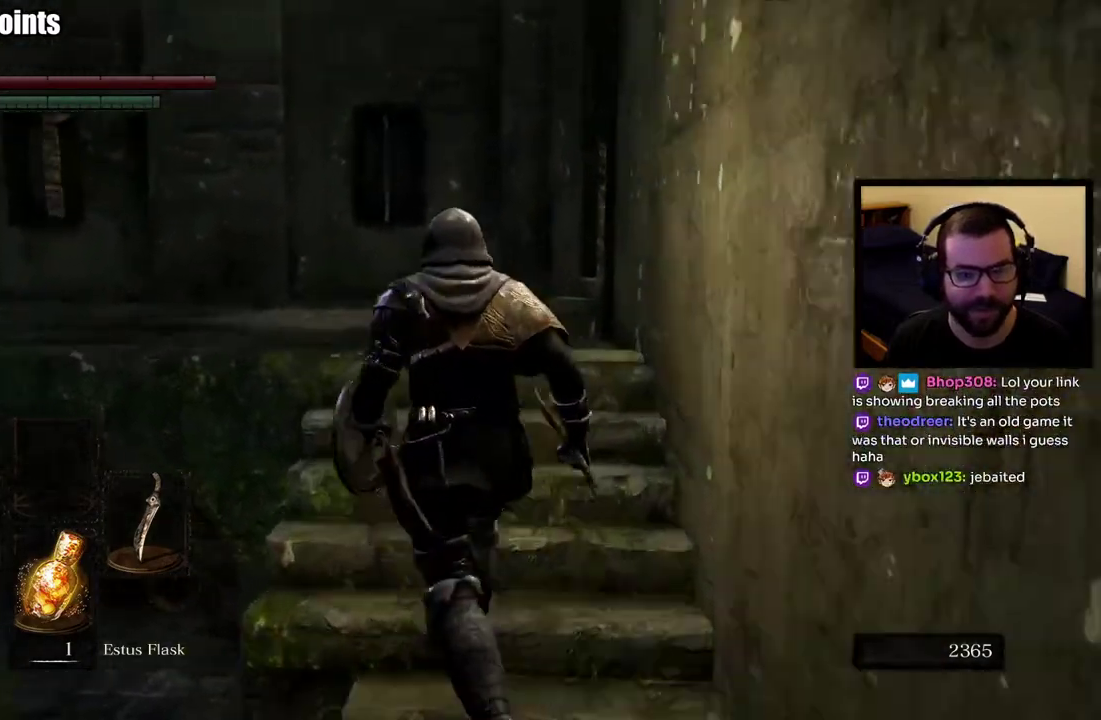
{"buttons": [], "left_stick": "up", "right_stick": "left", "events": [[467, "right_stick", "left"]]}
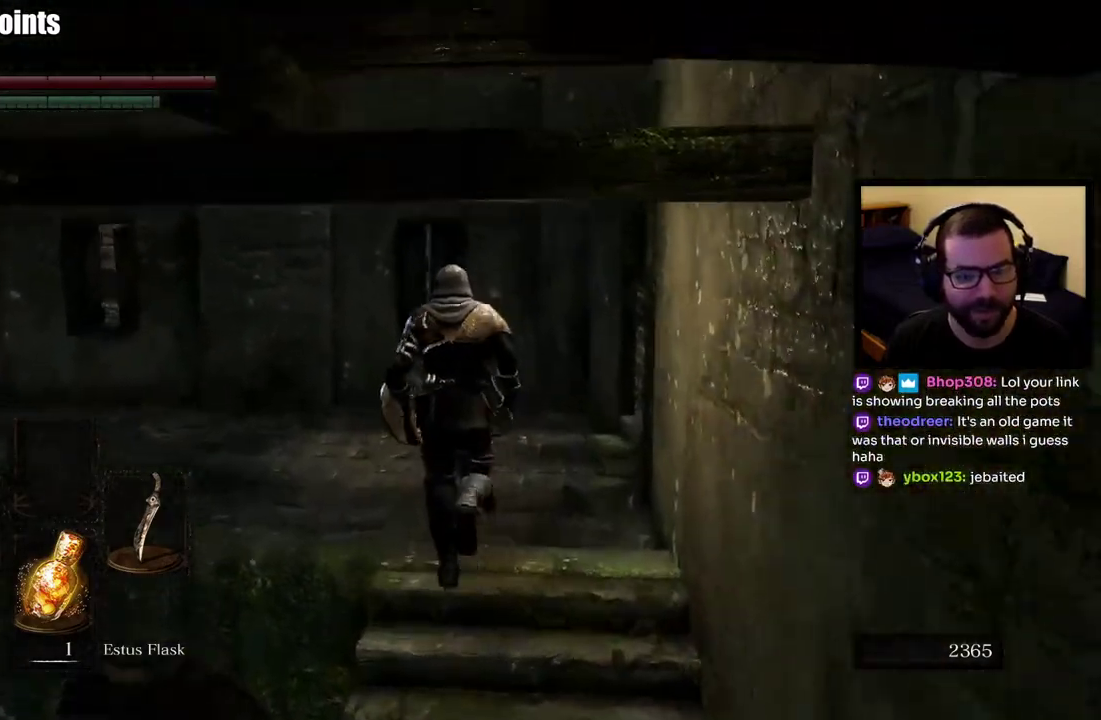
{"buttons": [], "left_stick": "center", "right_stick": "center", "events": [[167, "left_stick", "center"], [183, "right_stick", "center"]]}
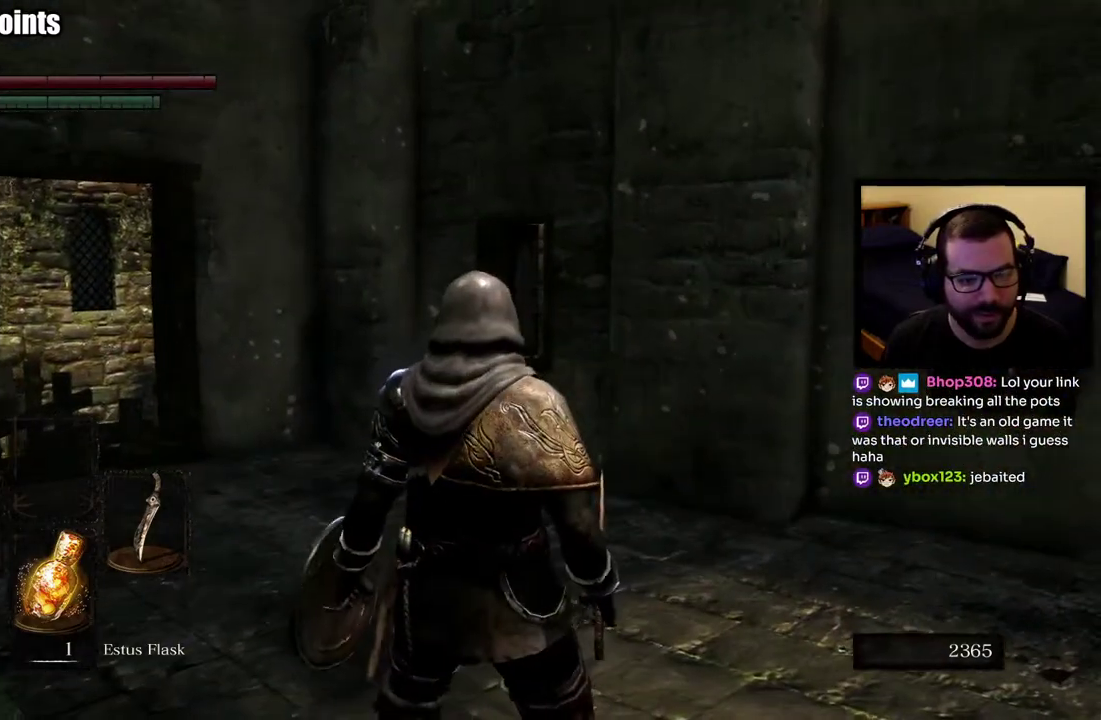
{"buttons": [], "left_stick": "left", "right_stick": "right", "events": [[133, "right_stick", "right"], [283, "left_stick", "up-left"], [333, "left_stick", "left"]]}
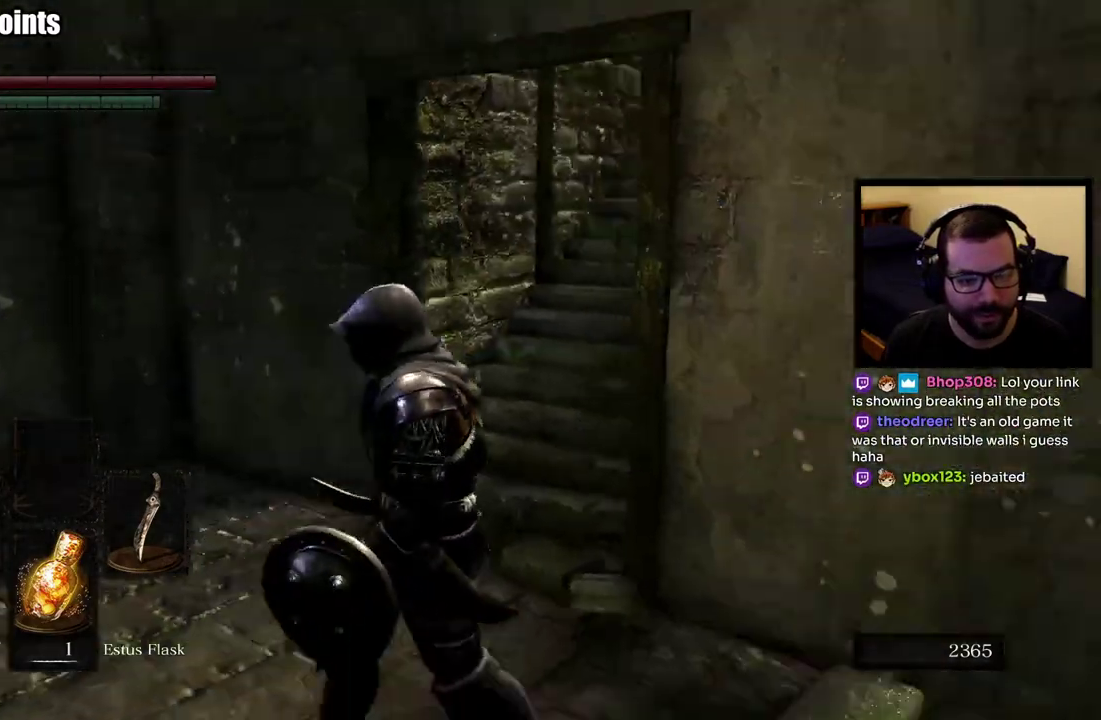
{"buttons": [], "left_stick": "center", "right_stick": "center", "events": [[33, "right_stick", "center"], [200, "right_stick", "right"], [383, "left_stick", "down-left"], [383, "right_stick", "center"], [450, "left_stick", "center"]]}
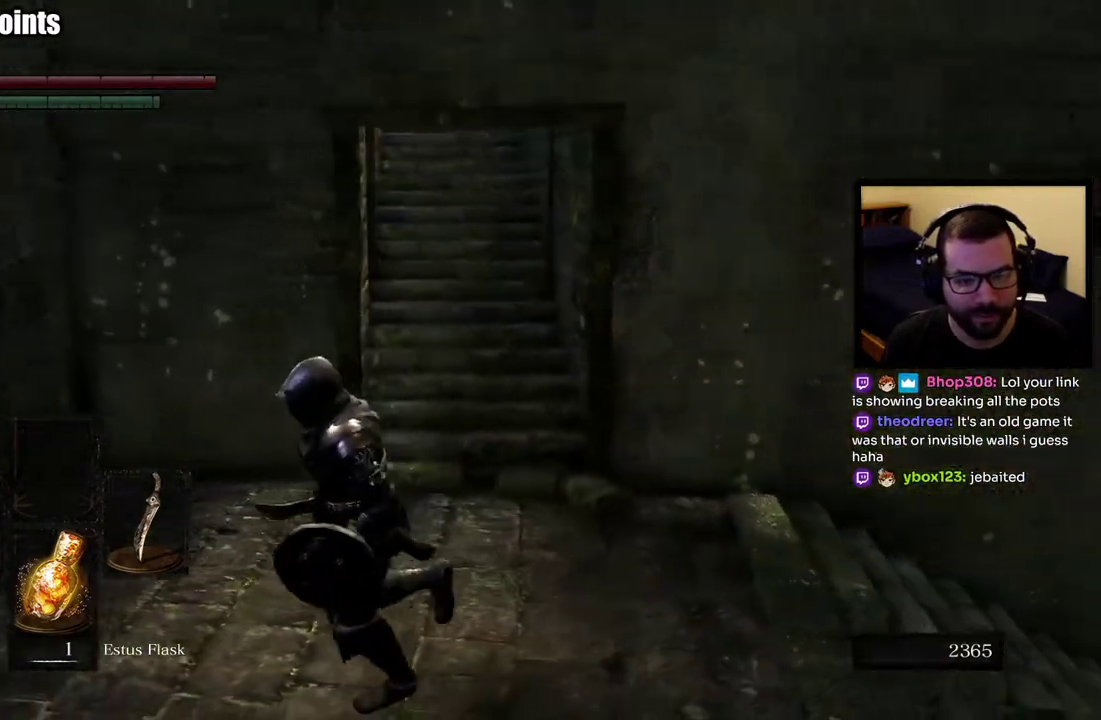
{"buttons": [], "left_stick": "down-right", "right_stick": "right", "events": [[150, "right_stick", "right"], [333, "left_stick", "down-right"]]}
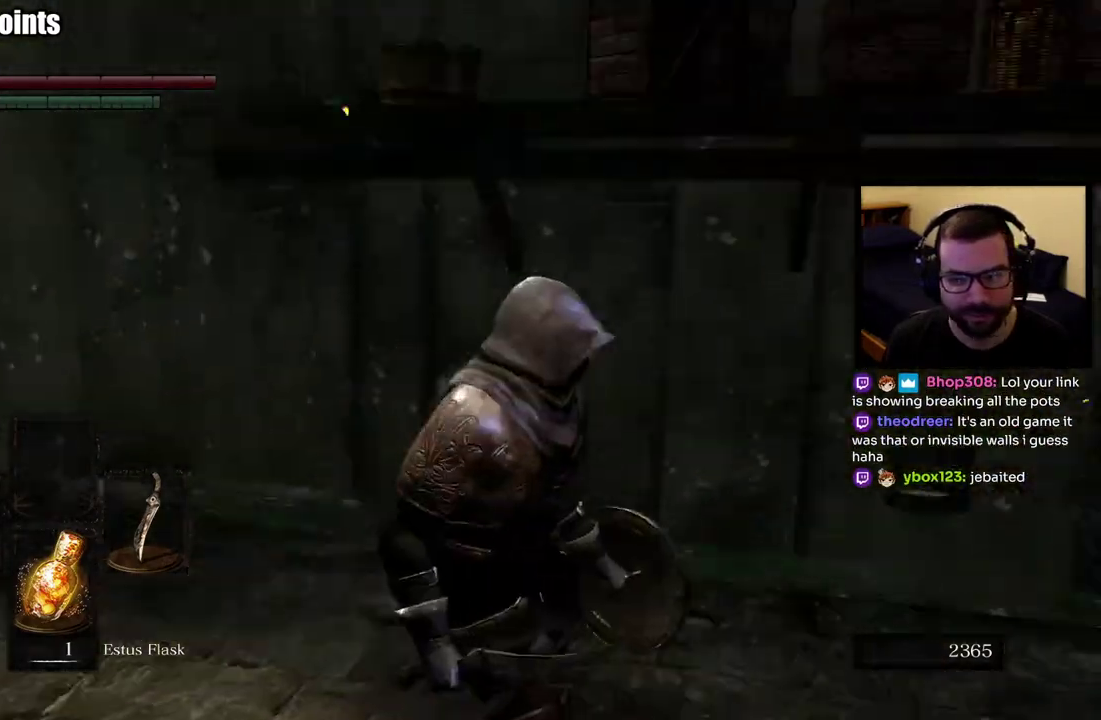
{"buttons": [], "left_stick": "up-right", "right_stick": "center", "events": [[17, "left_stick", "right"], [200, "right_stick", "center"], [233, "left_stick", "up-right"]]}